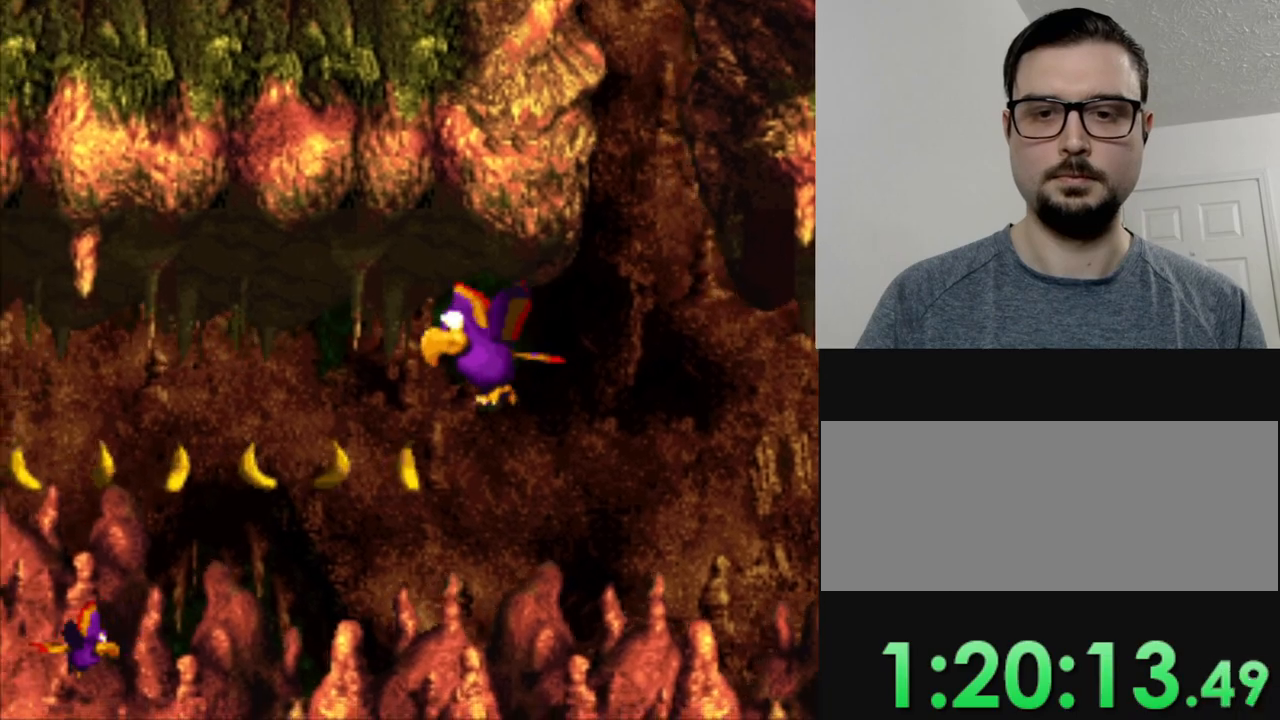
Gameplay with a controller (Nintendo layout); each line is a JSON object with the inputs held at the frame after it. "events" lists button and stick changes between this image and that frame as [ms after this image, input, new state], when the widget could be followed in between. Not read: L3 R3.
{"buttons": ["Y", "DPAD_LEFT"], "events": [[367, "B", "down"], [451, "B", "up"]]}
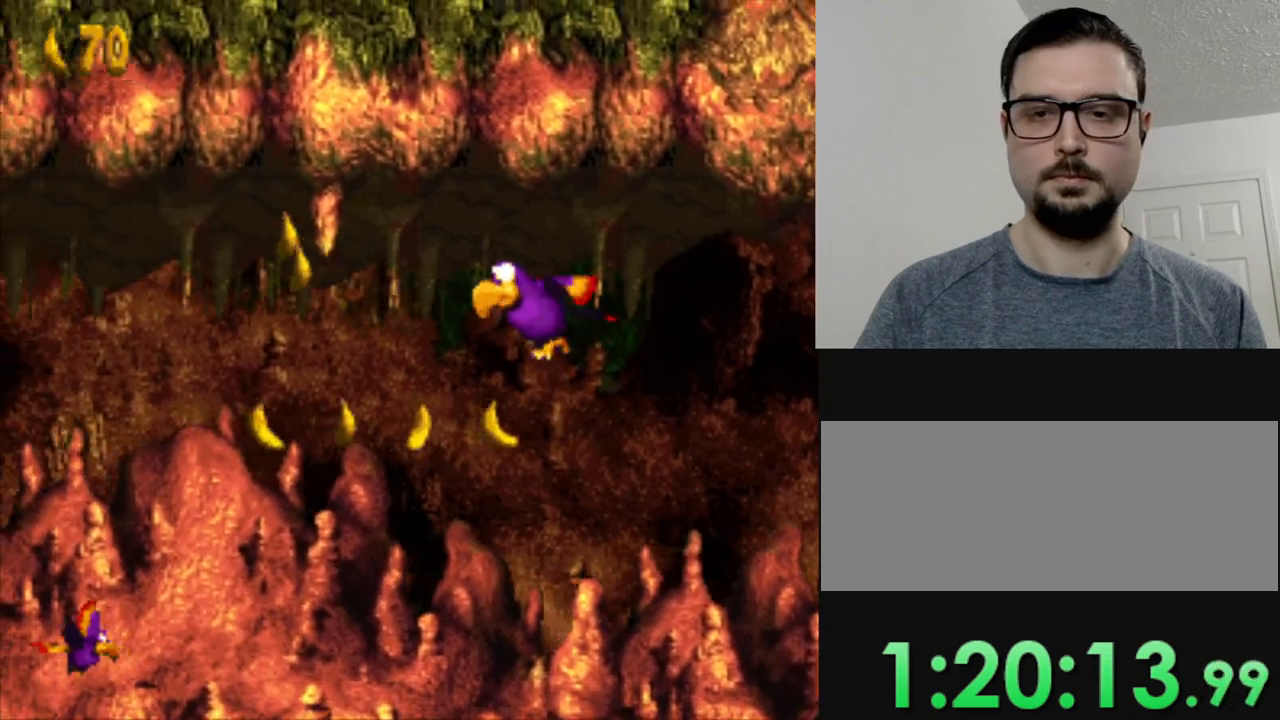
{"buttons": ["Y"], "events": [[300, "DPAD_LEFT", "up"]]}
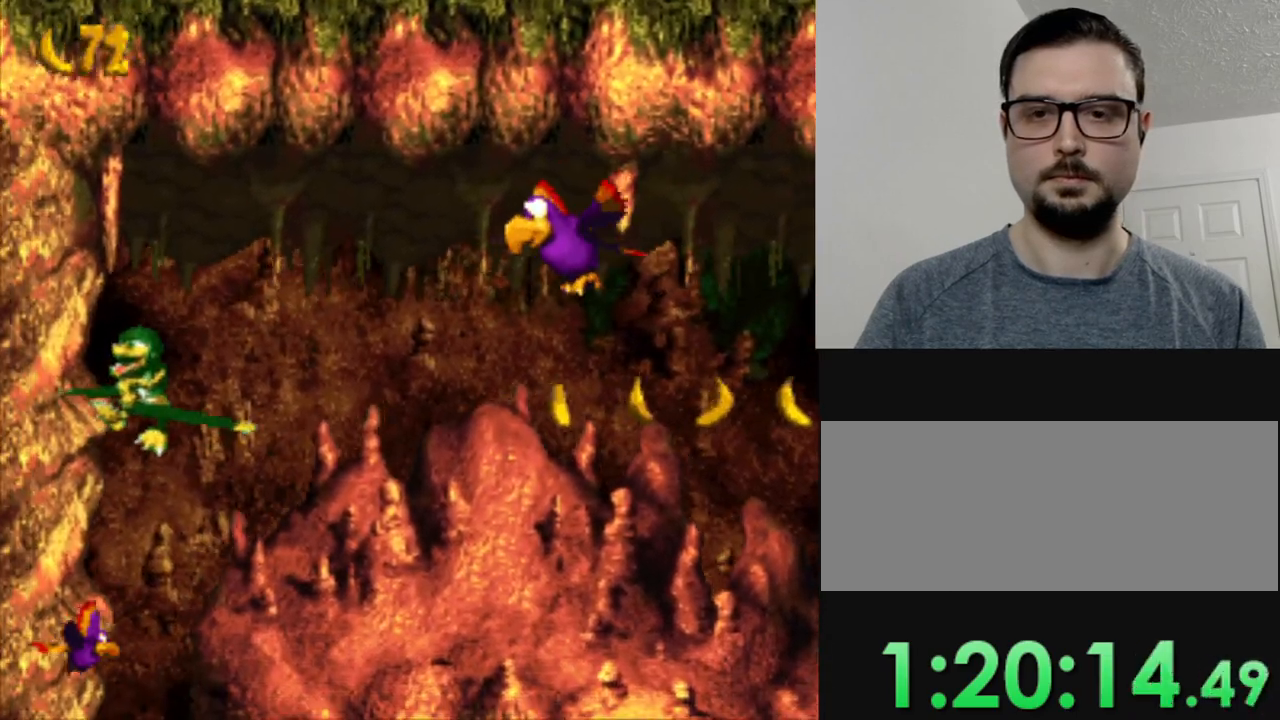
{"buttons": ["Y", "DPAD_DOWN", "DPAD_RIGHT"], "events": [[184, "B", "down"], [300, "B", "up"], [401, "B", "down"], [417, "DPAD_RIGHT", "down"], [467, "DPAD_DOWN", "down"], [501, "B", "up"]]}
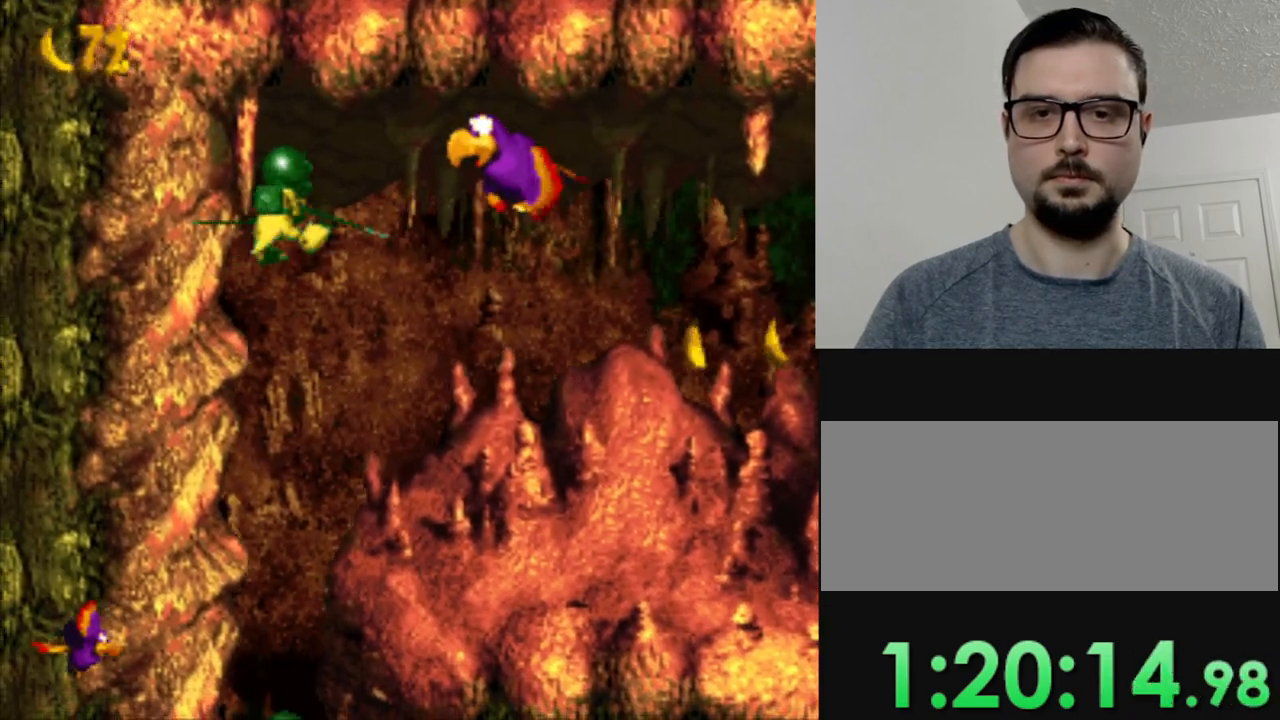
{"buttons": ["Y", "DPAD_RIGHT"], "events": [[133, "DPAD_DOWN", "up"]]}
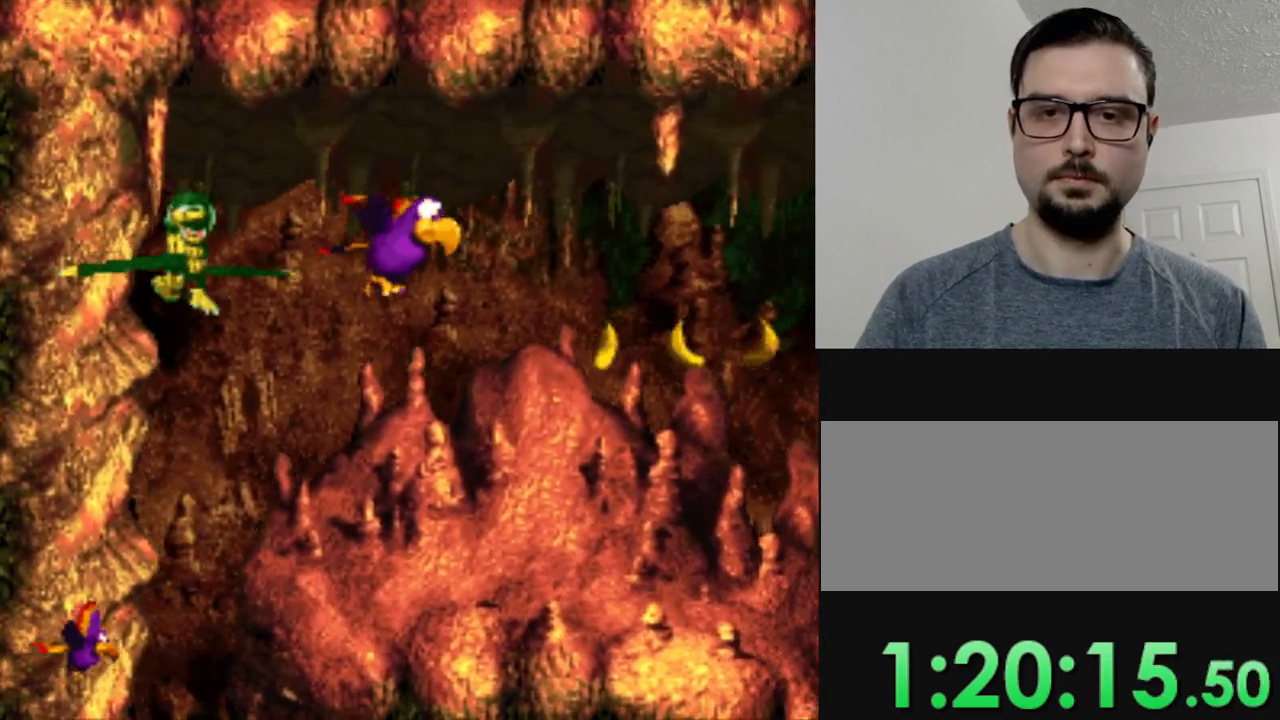
{"buttons": ["Y", "DPAD_LEFT"], "events": [[84, "DPAD_RIGHT", "up"], [334, "B", "down"], [401, "DPAD_LEFT", "down"], [451, "B", "up"]]}
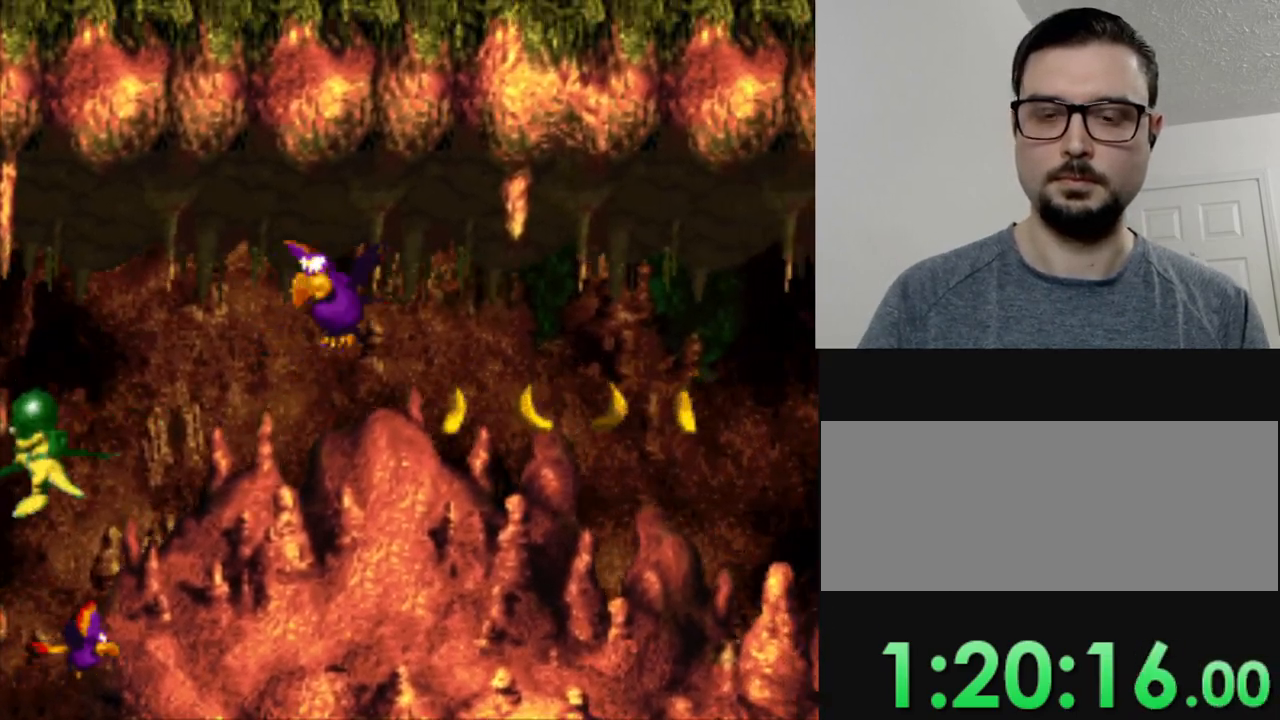
{"buttons": ["Y"], "events": [[50, "DPAD_LEFT", "up"]]}
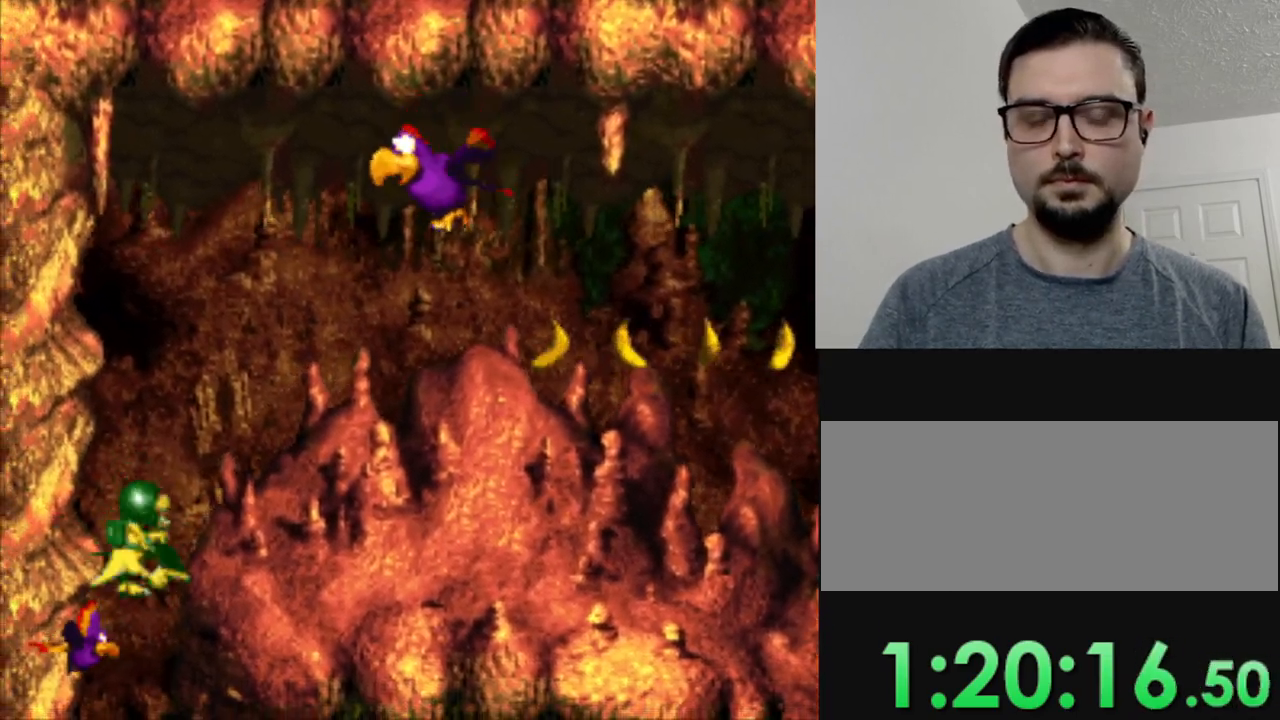
{"buttons": ["Y"], "events": []}
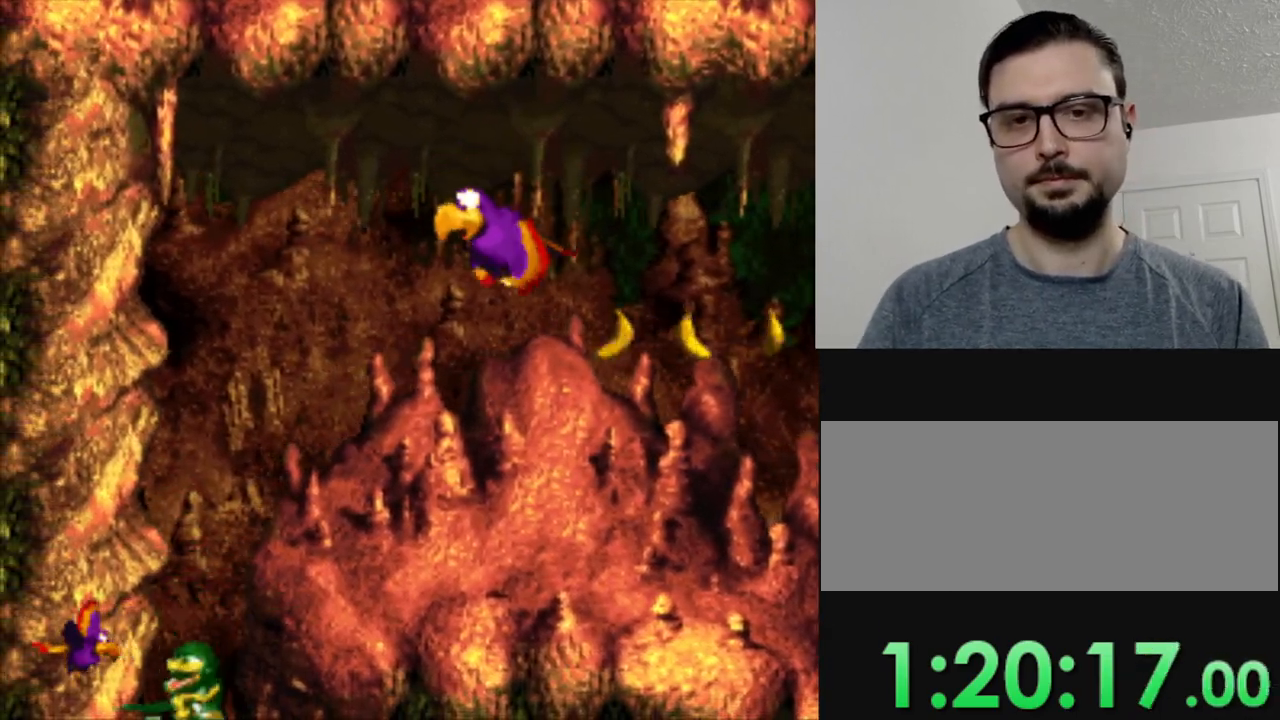
{"buttons": ["Y"], "events": []}
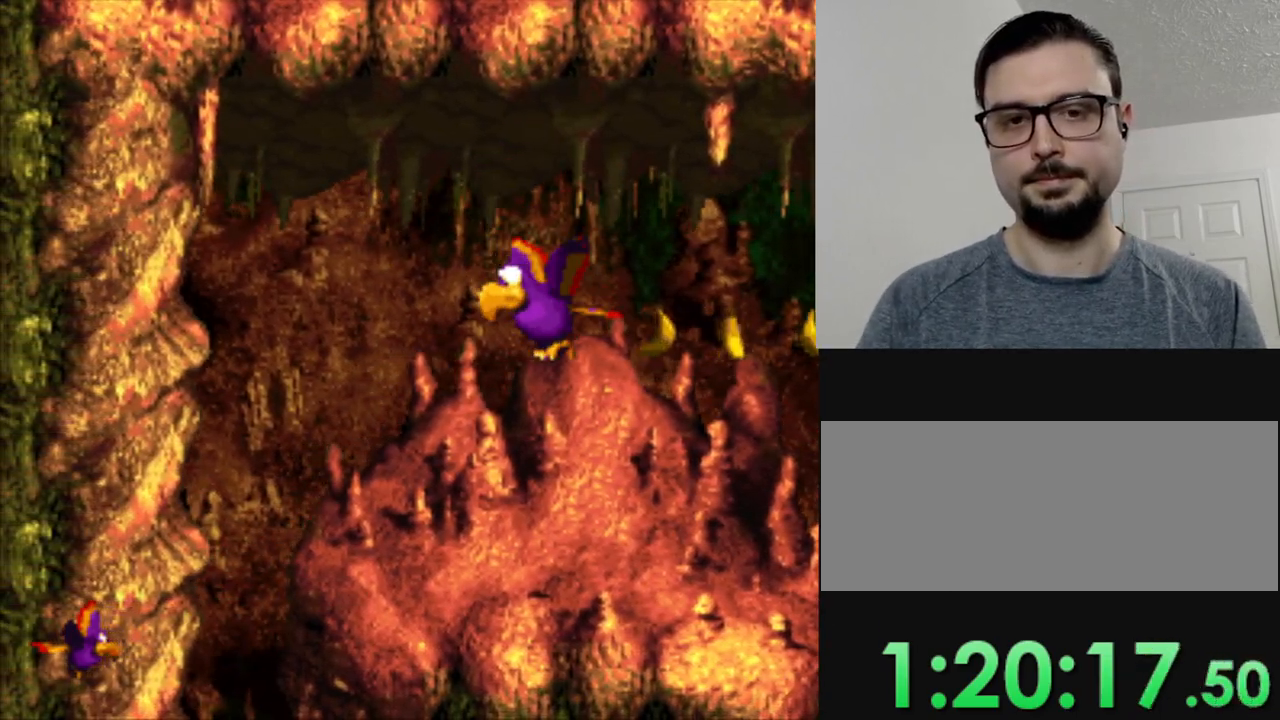
{"buttons": ["Y"], "events": []}
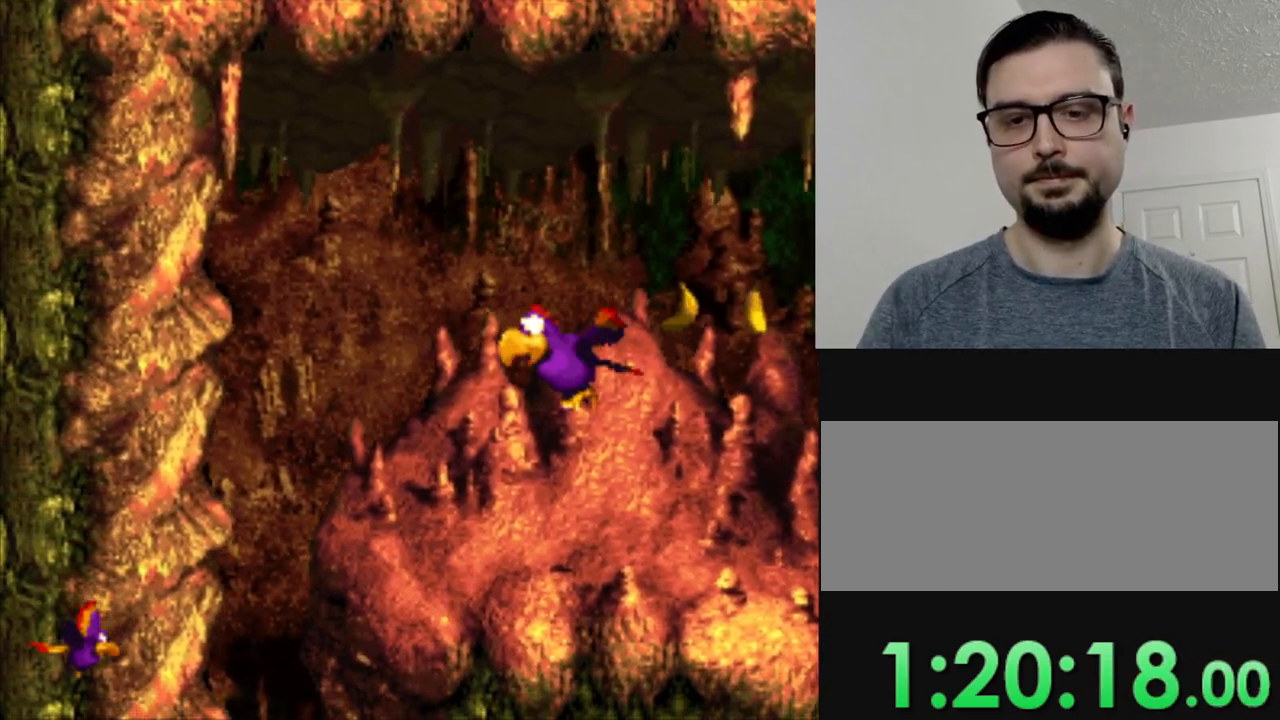
{"buttons": ["Y"], "events": []}
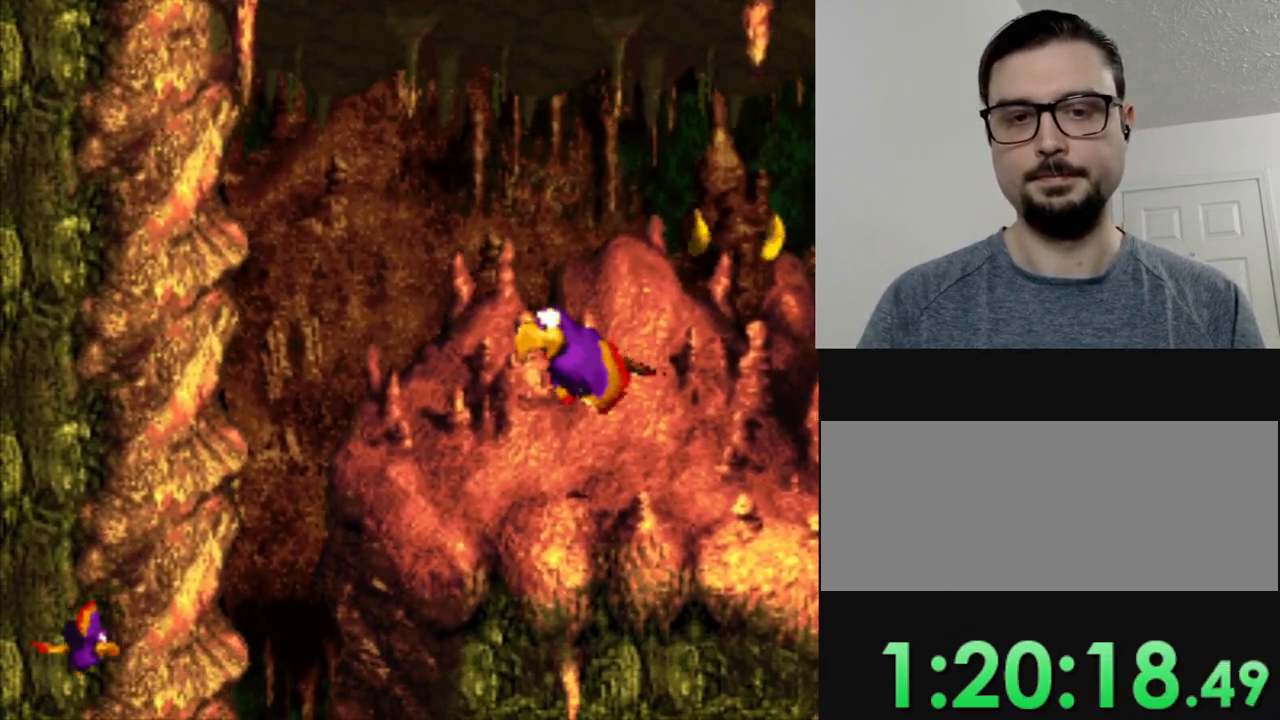
{"buttons": ["Y"], "events": []}
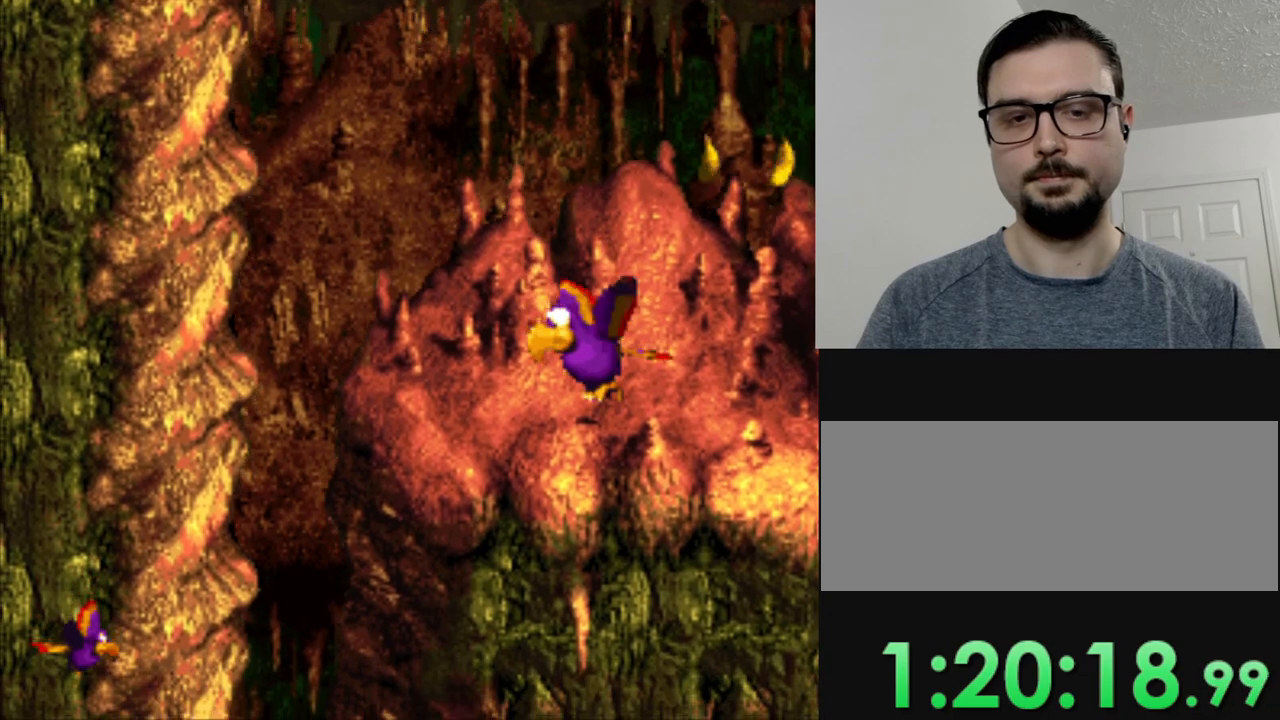
{"buttons": ["Y"], "events": []}
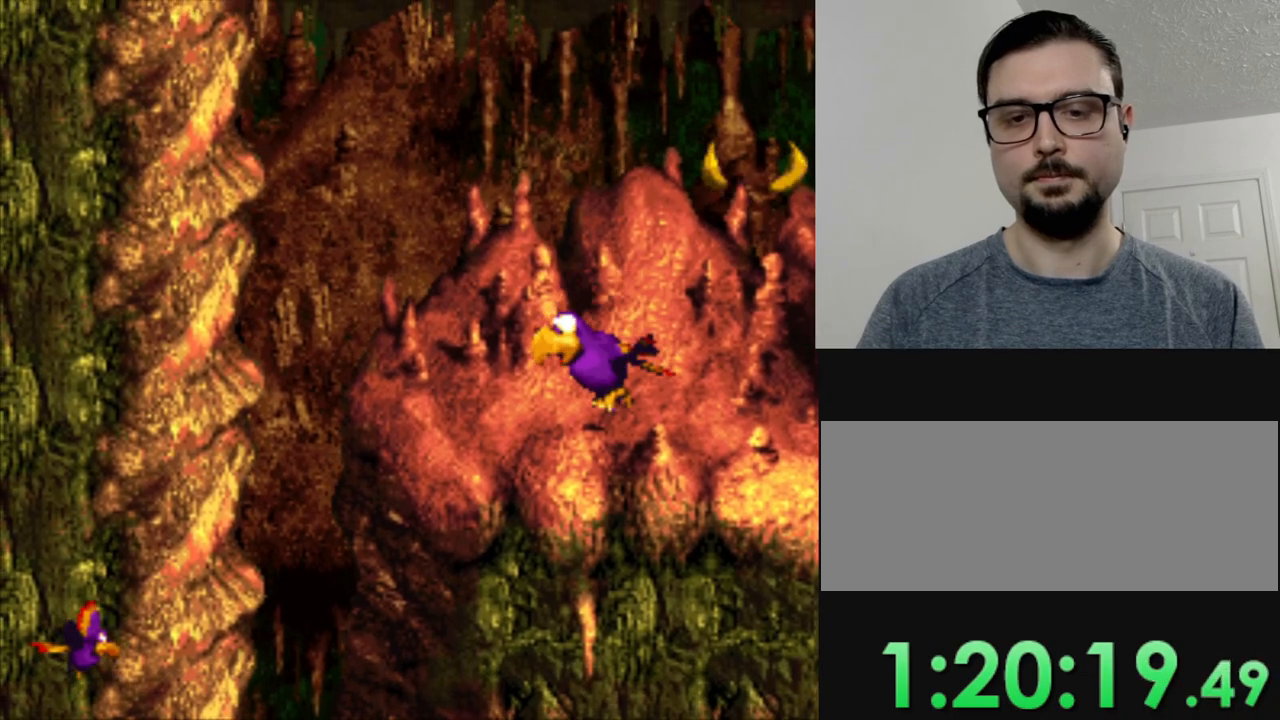
{"buttons": ["Y"], "events": []}
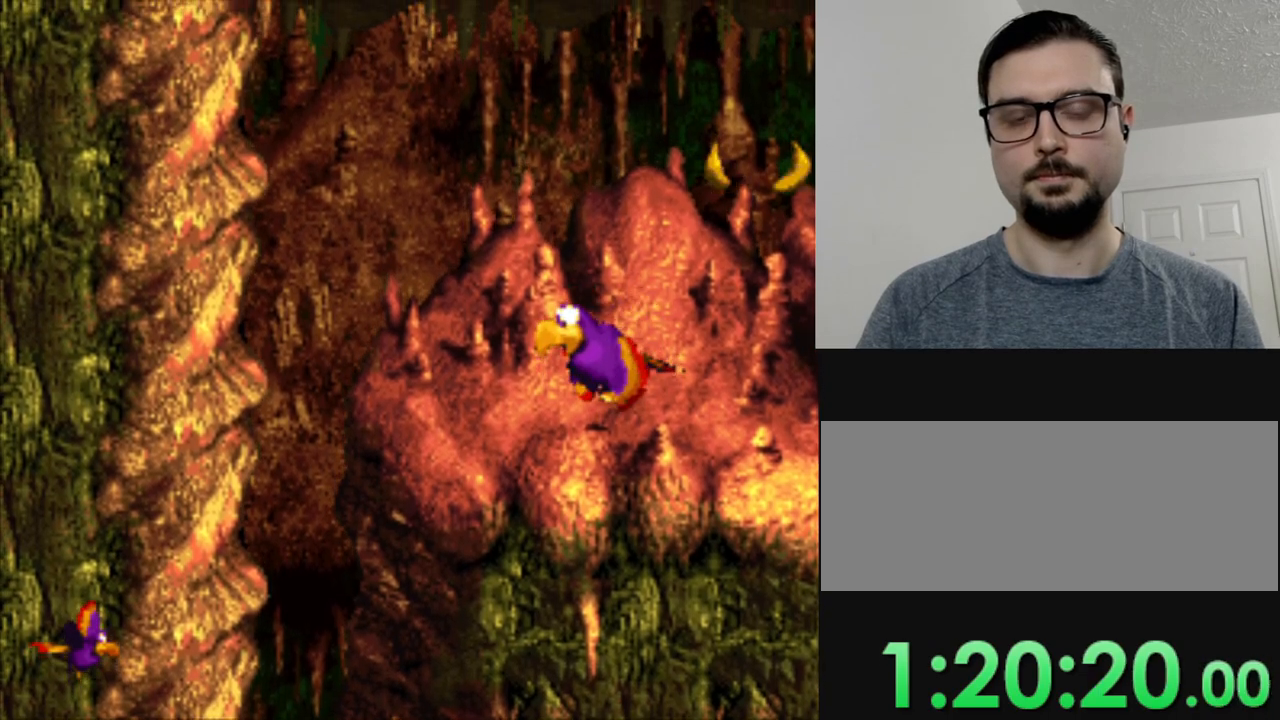
{"buttons": ["Y"], "events": []}
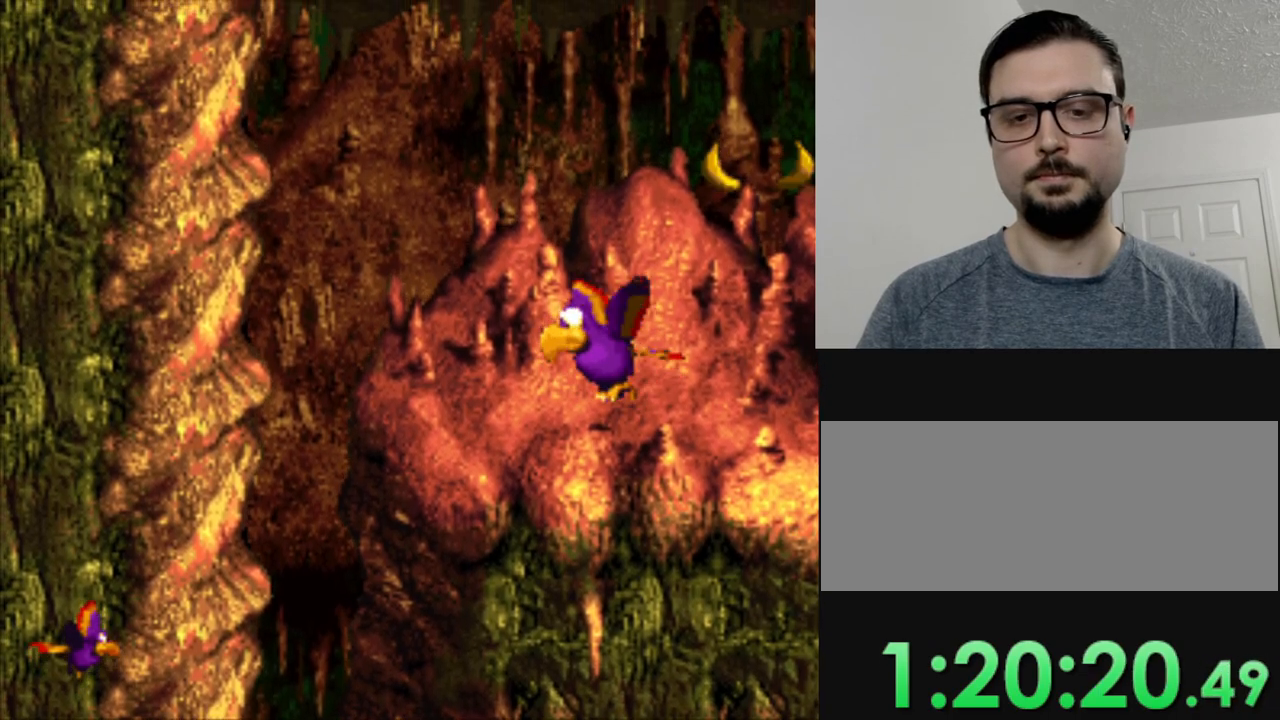
{"buttons": ["Y"], "events": []}
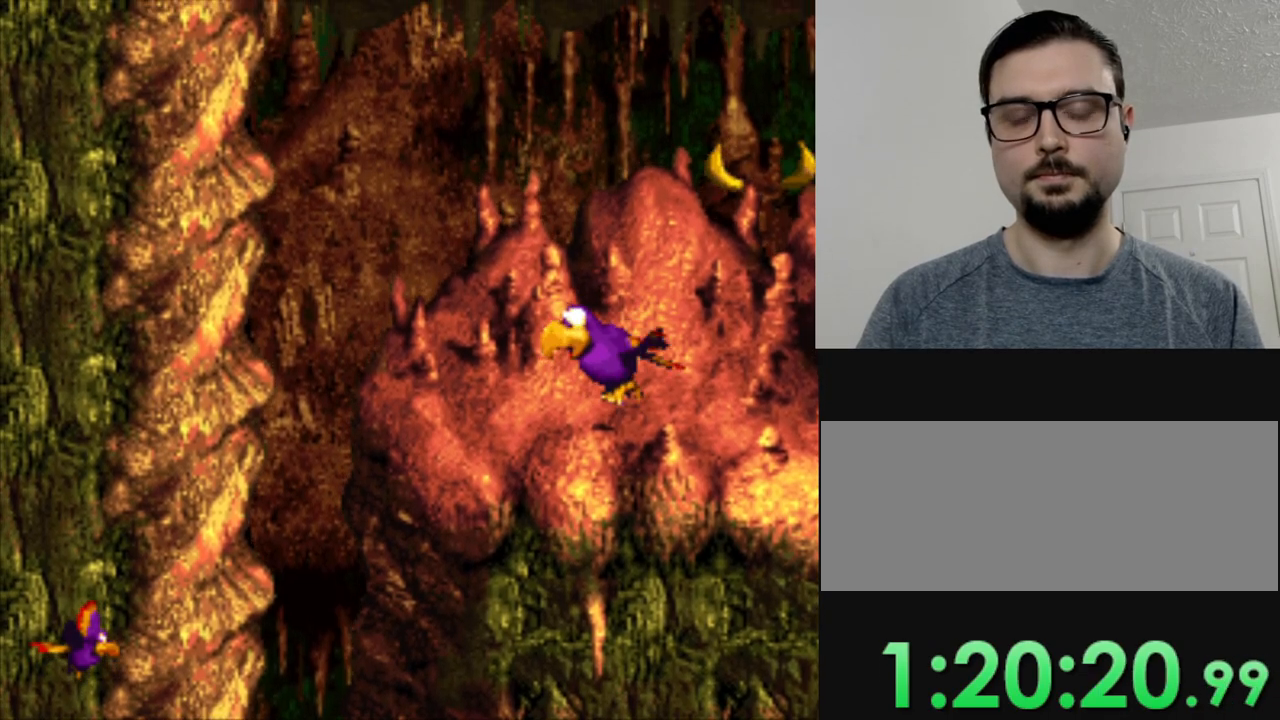
{"buttons": ["Y"], "events": []}
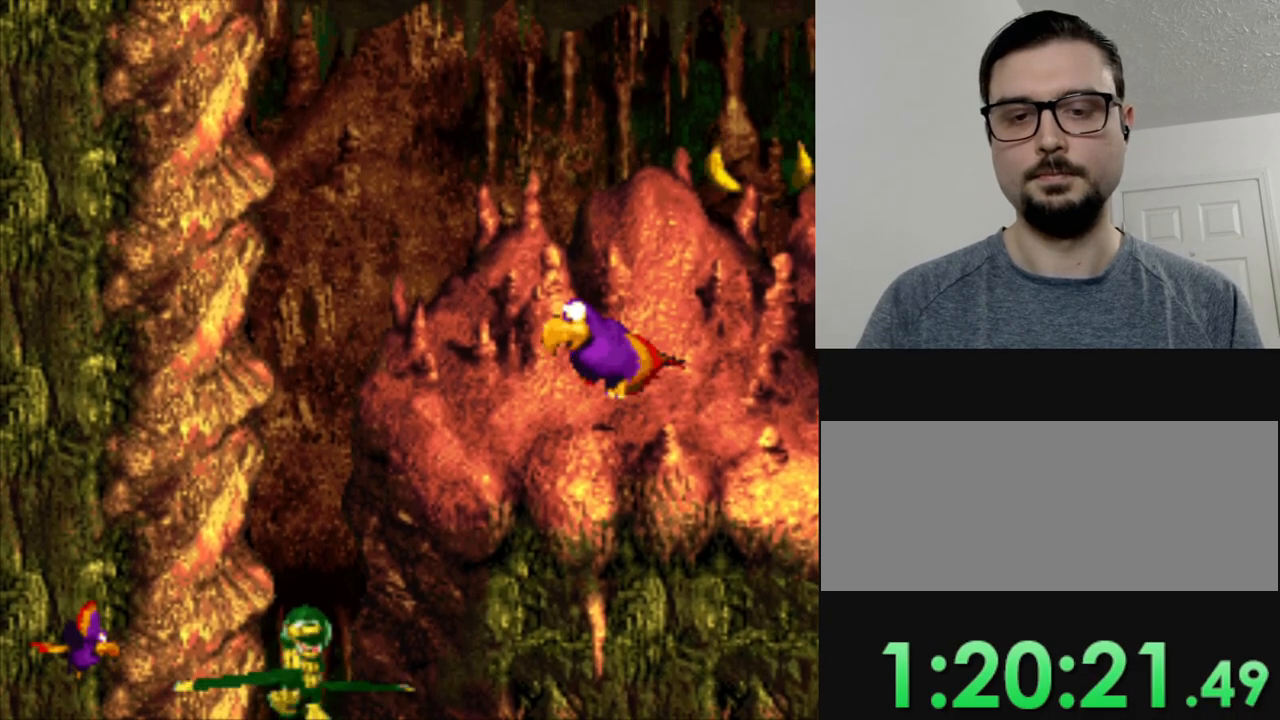
{"buttons": ["Y", "DPAD_LEFT"], "events": [[484, "DPAD_LEFT", "down"]]}
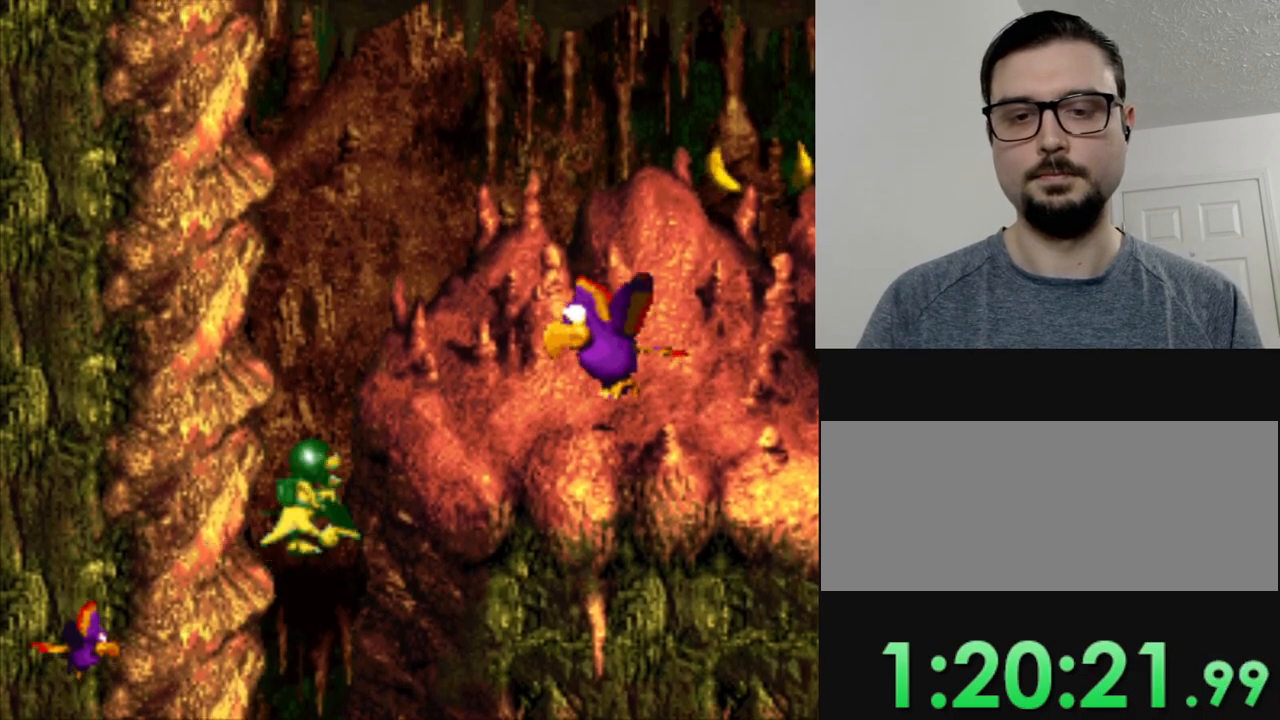
{"buttons": ["Y", "DPAD_LEFT"], "events": [[150, "DPAD_LEFT", "up"], [500, "DPAD_LEFT", "down"]]}
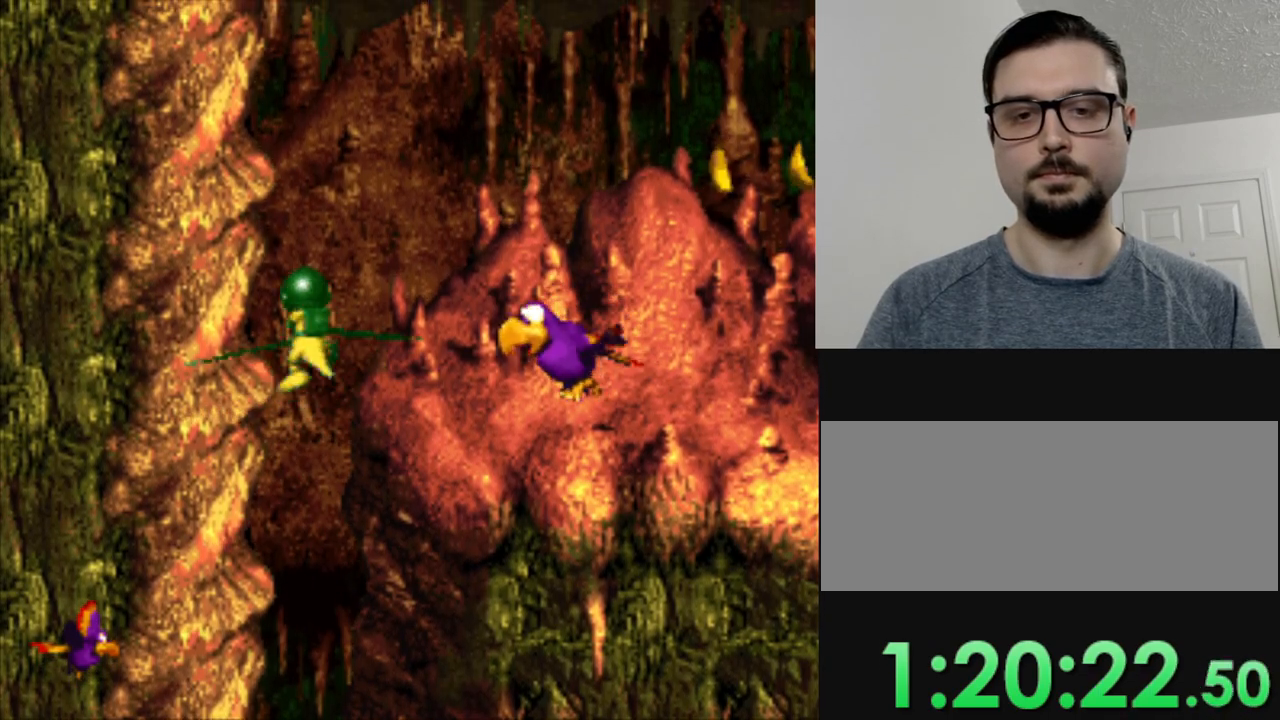
{"buttons": ["Y"], "events": [[101, "DPAD_LEFT", "up"], [317, "DPAD_LEFT", "down"], [434, "DPAD_LEFT", "up"]]}
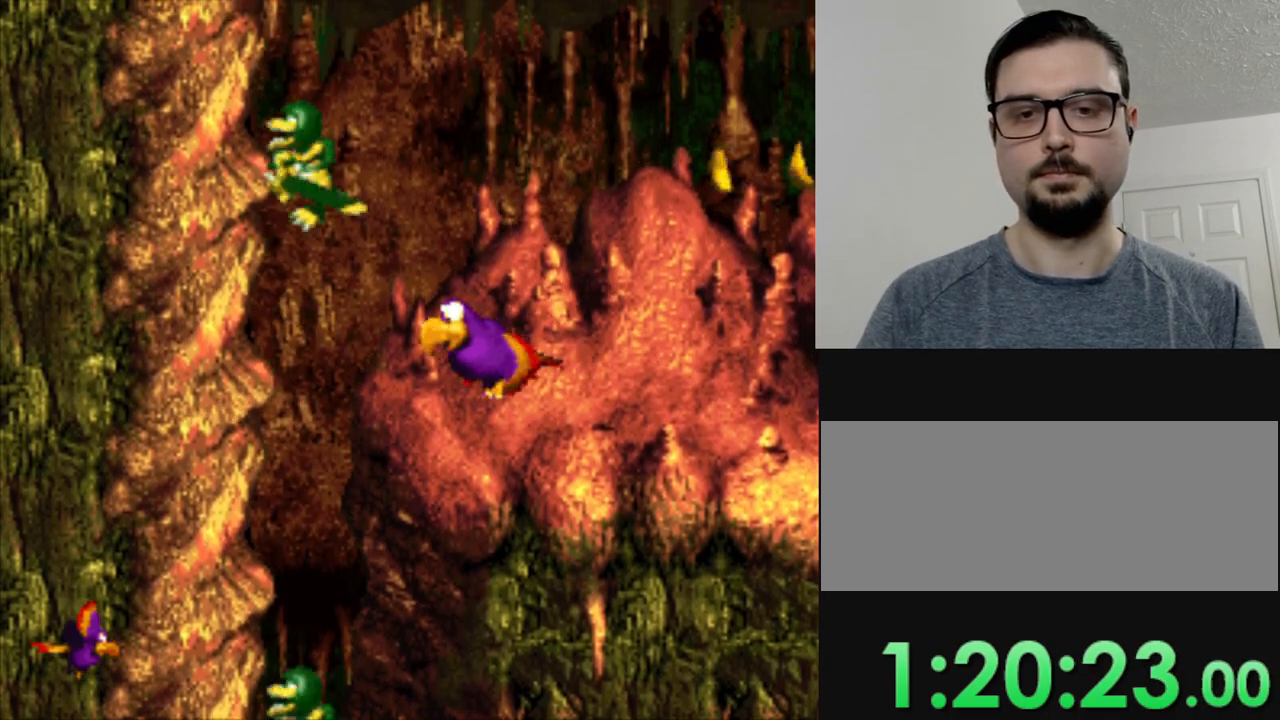
{"buttons": ["Y"], "events": [[67, "DPAD_LEFT", "down"], [250, "DPAD_LEFT", "up"], [367, "DPAD_LEFT", "down"], [500, "DPAD_LEFT", "up"]]}
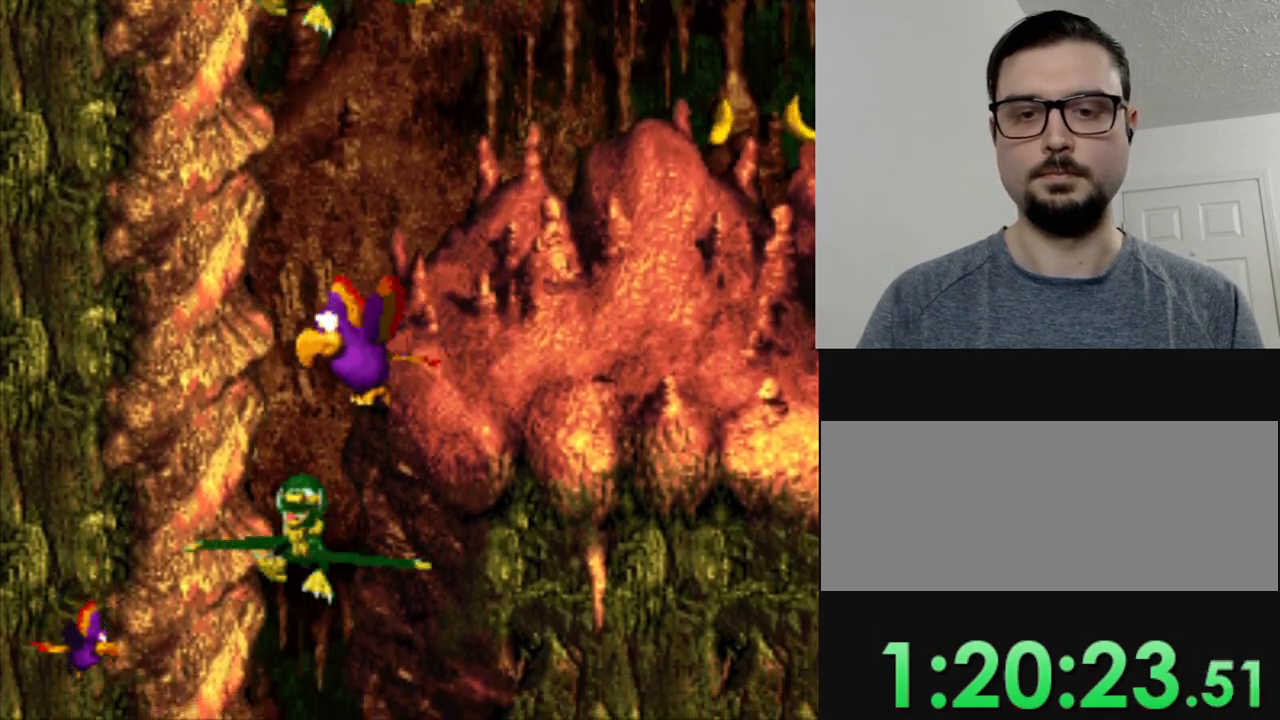
{"buttons": ["Y", "DPAD_DOWN"], "events": [[234, "B", "down"], [317, "B", "up"], [418, "DPAD_DOWN", "down"]]}
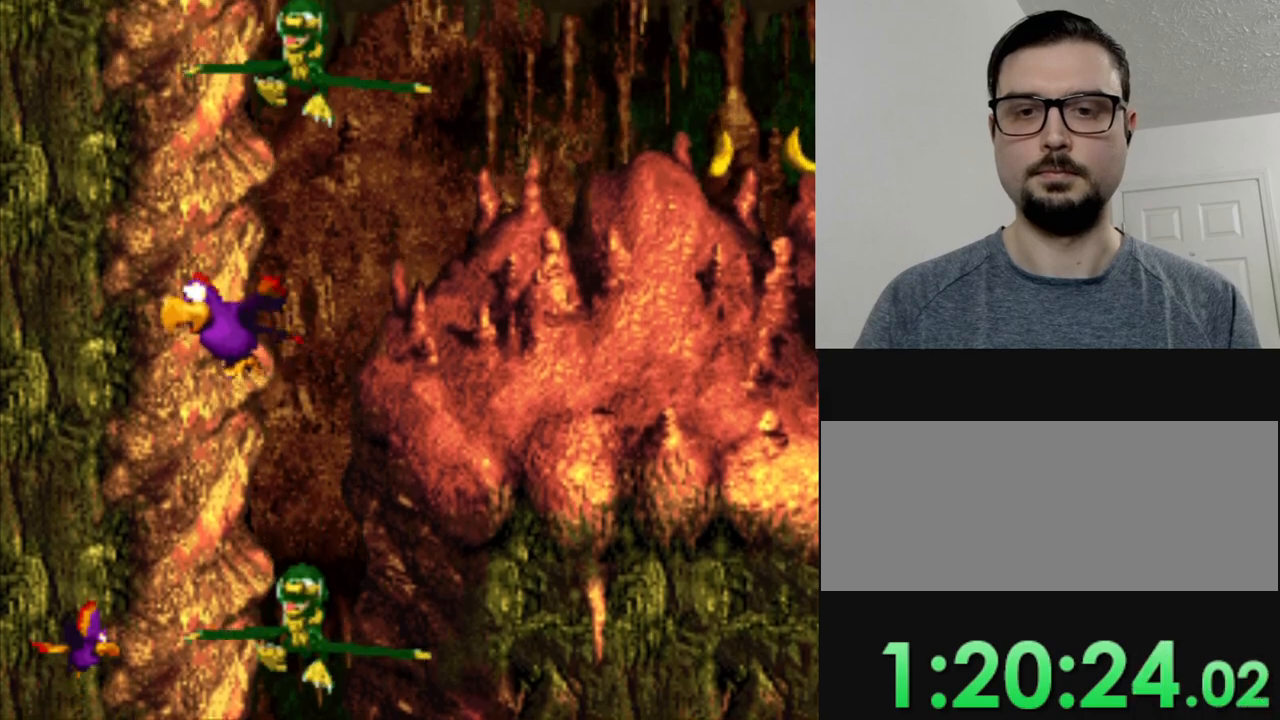
{"buttons": ["Y", "DPAD_DOWN"], "events": []}
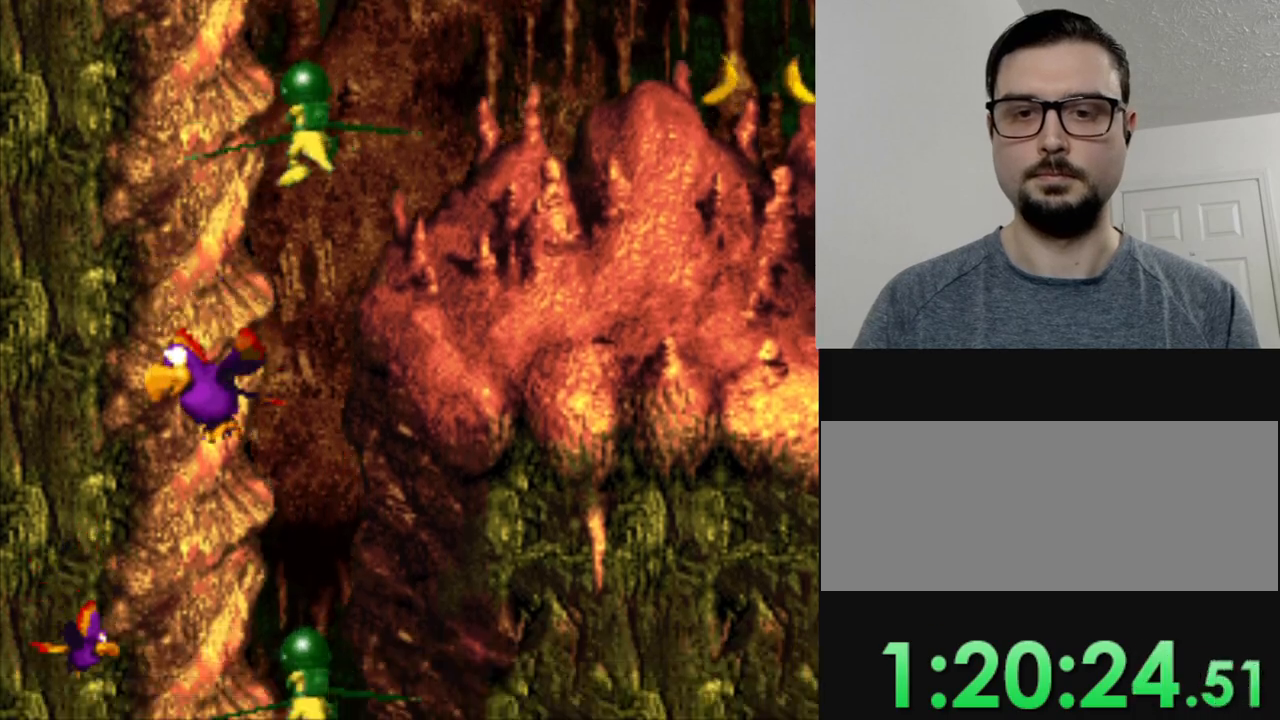
{"buttons": ["Y", "DPAD_DOWN"], "events": [[134, "DPAD_DOWN", "up"], [334, "DPAD_DOWN", "down"]]}
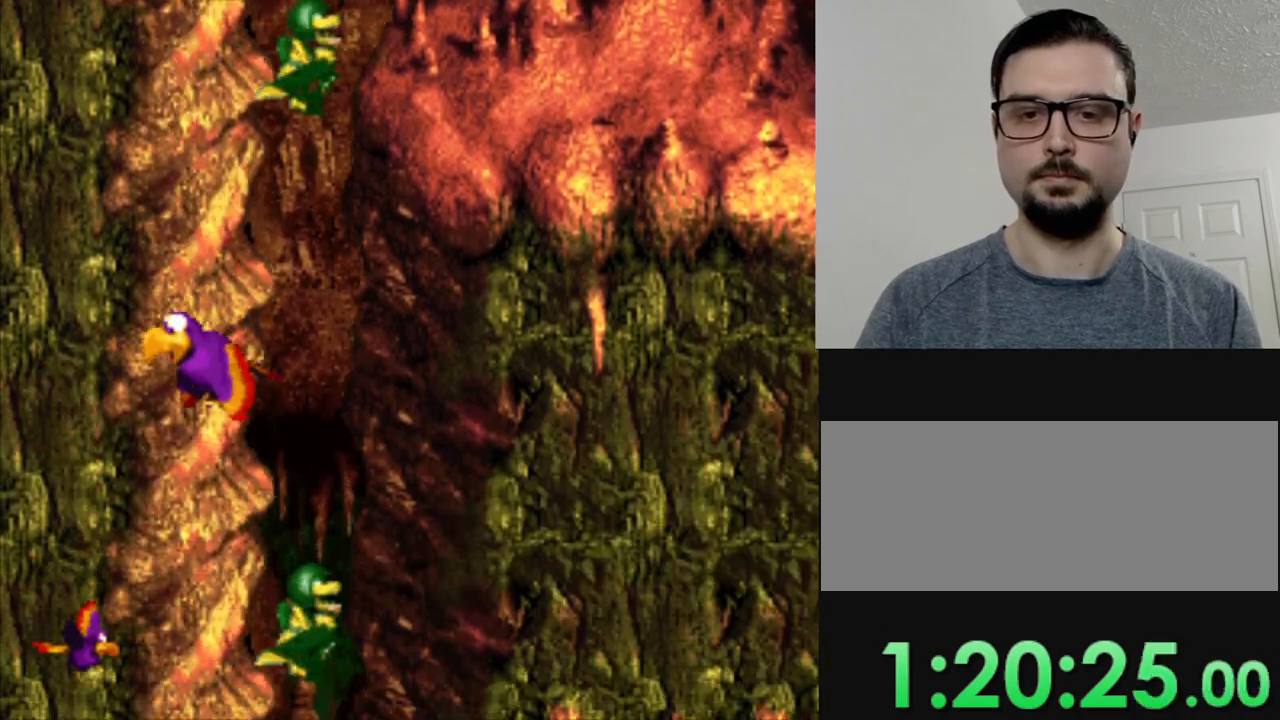
{"buttons": ["Y", "DPAD_DOWN"], "events": [[100, "DPAD_DOWN", "up"], [200, "DPAD_DOWN", "down"], [350, "DPAD_DOWN", "up"], [434, "DPAD_DOWN", "down"]]}
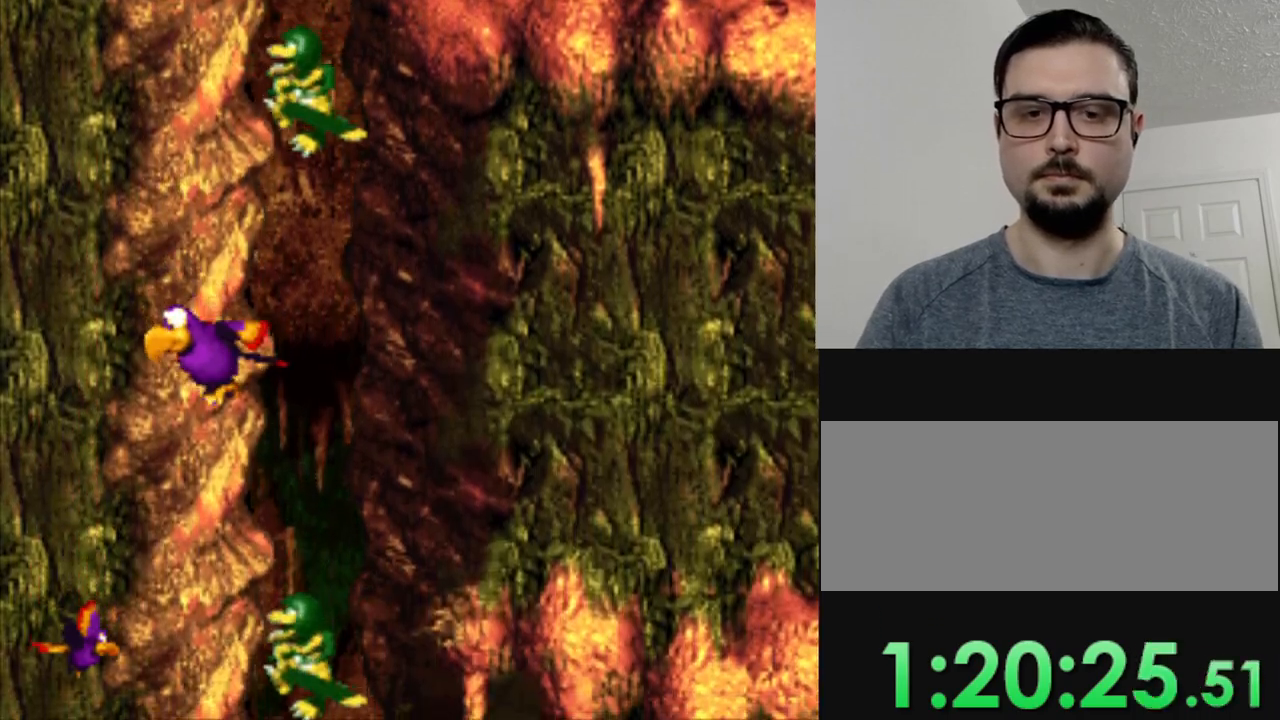
{"buttons": ["Y", "DPAD_DOWN"], "events": [[117, "DPAD_DOWN", "up"], [184, "DPAD_DOWN", "down"]]}
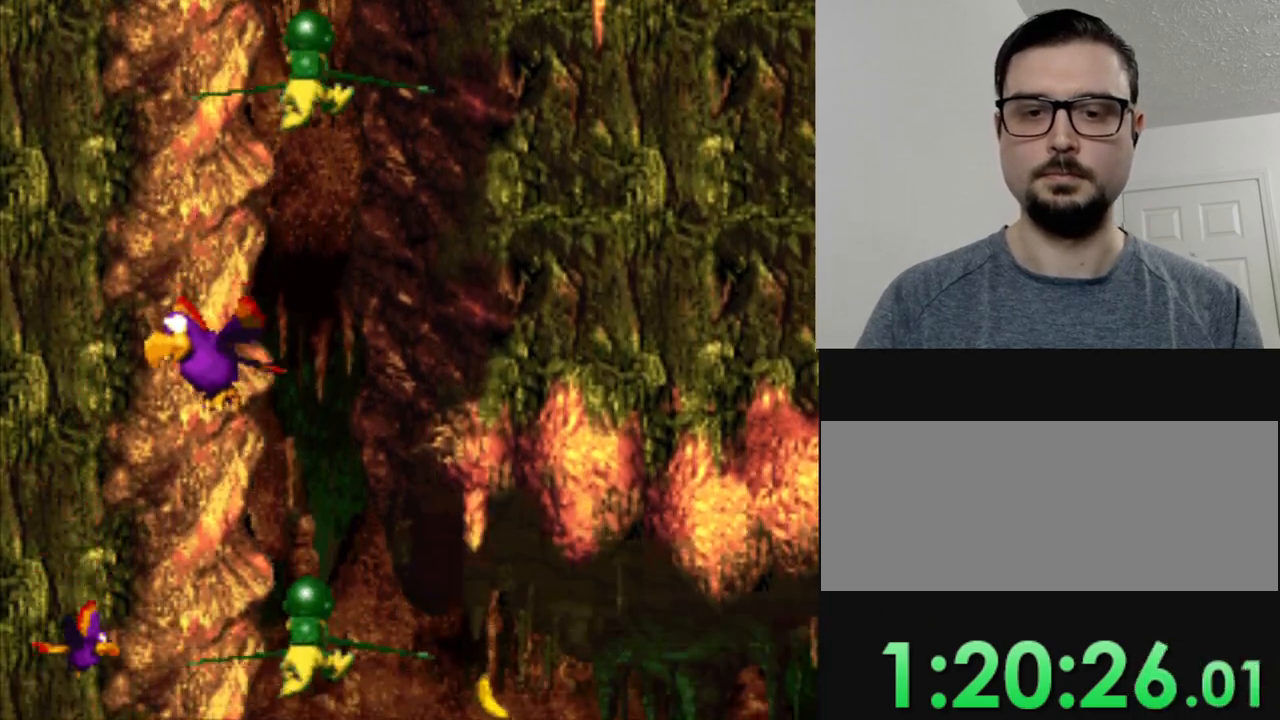
{"buttons": ["Y", "DPAD_RIGHT"], "events": [[100, "DPAD_DOWN", "up"], [117, "DPAD_RIGHT", "down"]]}
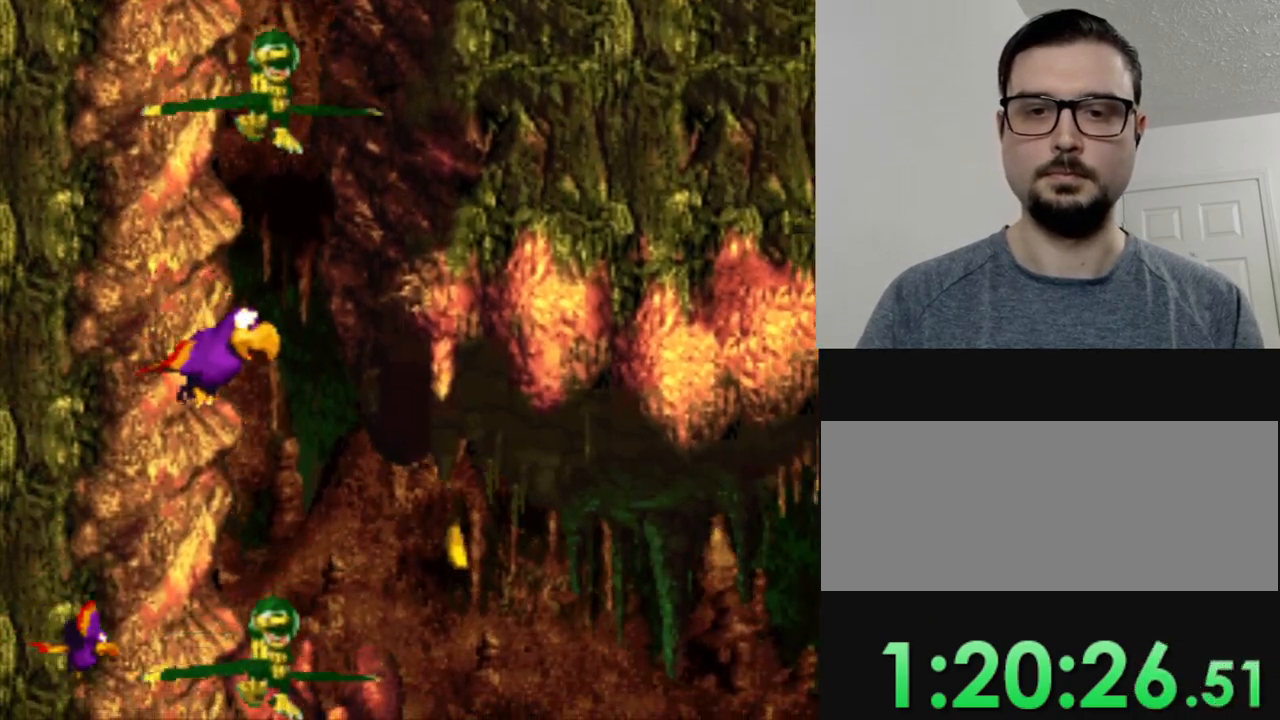
{"buttons": ["Y", "DPAD_DOWN", "DPAD_RIGHT"], "events": [[184, "DPAD_DOWN", "down"]]}
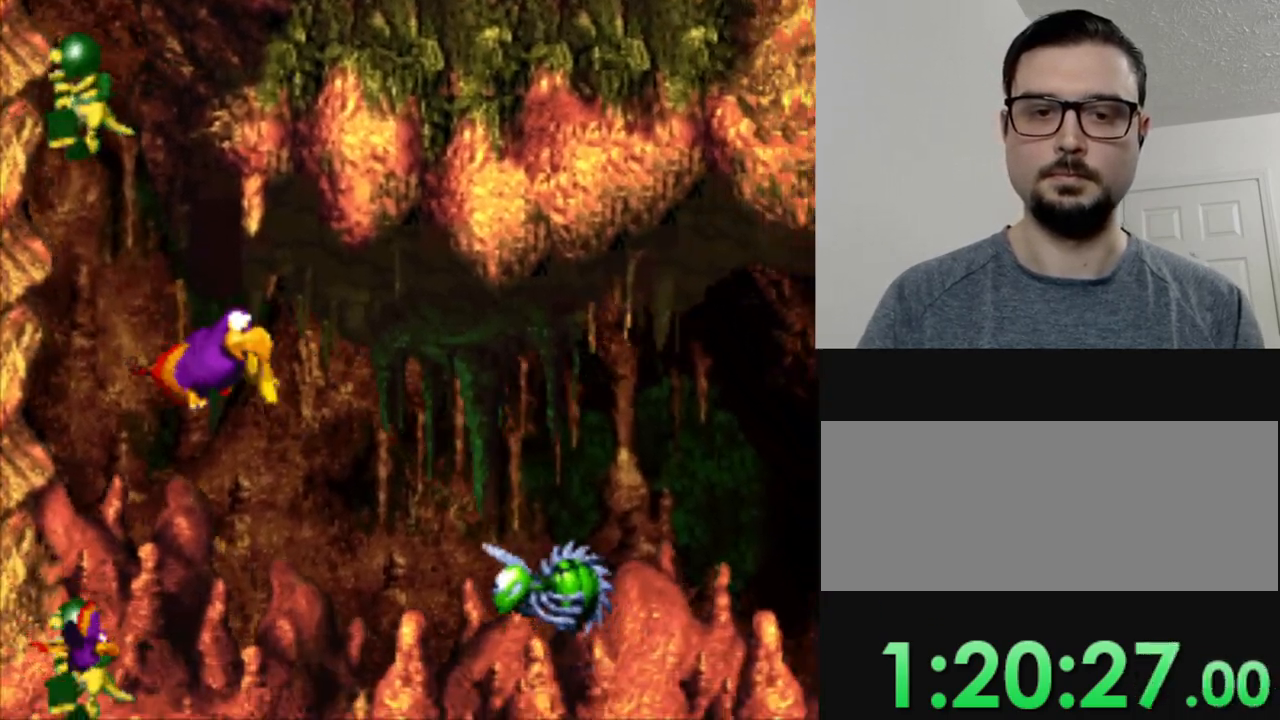
{"buttons": ["Y", "DPAD_DOWN"], "events": [[100, "DPAD_DOWN", "up"], [284, "B", "down"], [284, "DPAD_RIGHT", "up"], [334, "B", "up"], [334, "DPAD_DOWN", "down"]]}
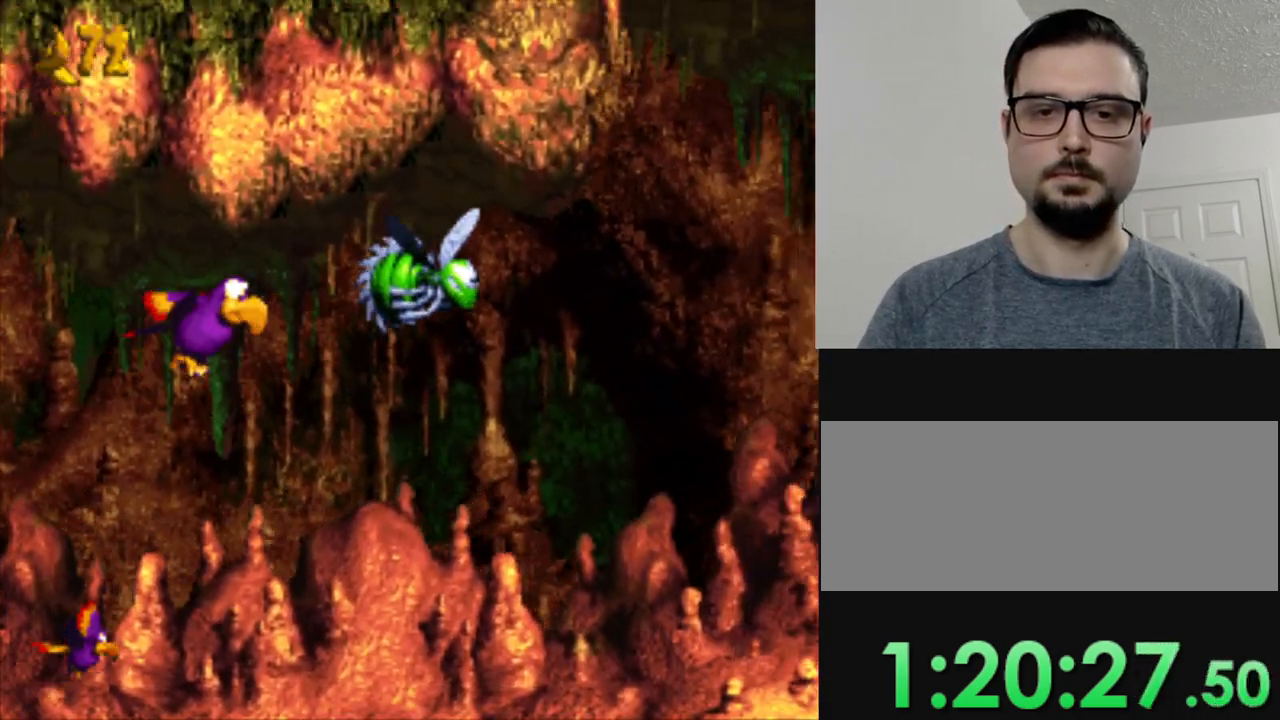
{"buttons": ["Y", "DPAD_RIGHT"], "events": [[17, "DPAD_RIGHT", "down"], [51, "DPAD_DOWN", "up"], [184, "B", "down"], [301, "B", "up"], [401, "B", "down"], [501, "B", "up"]]}